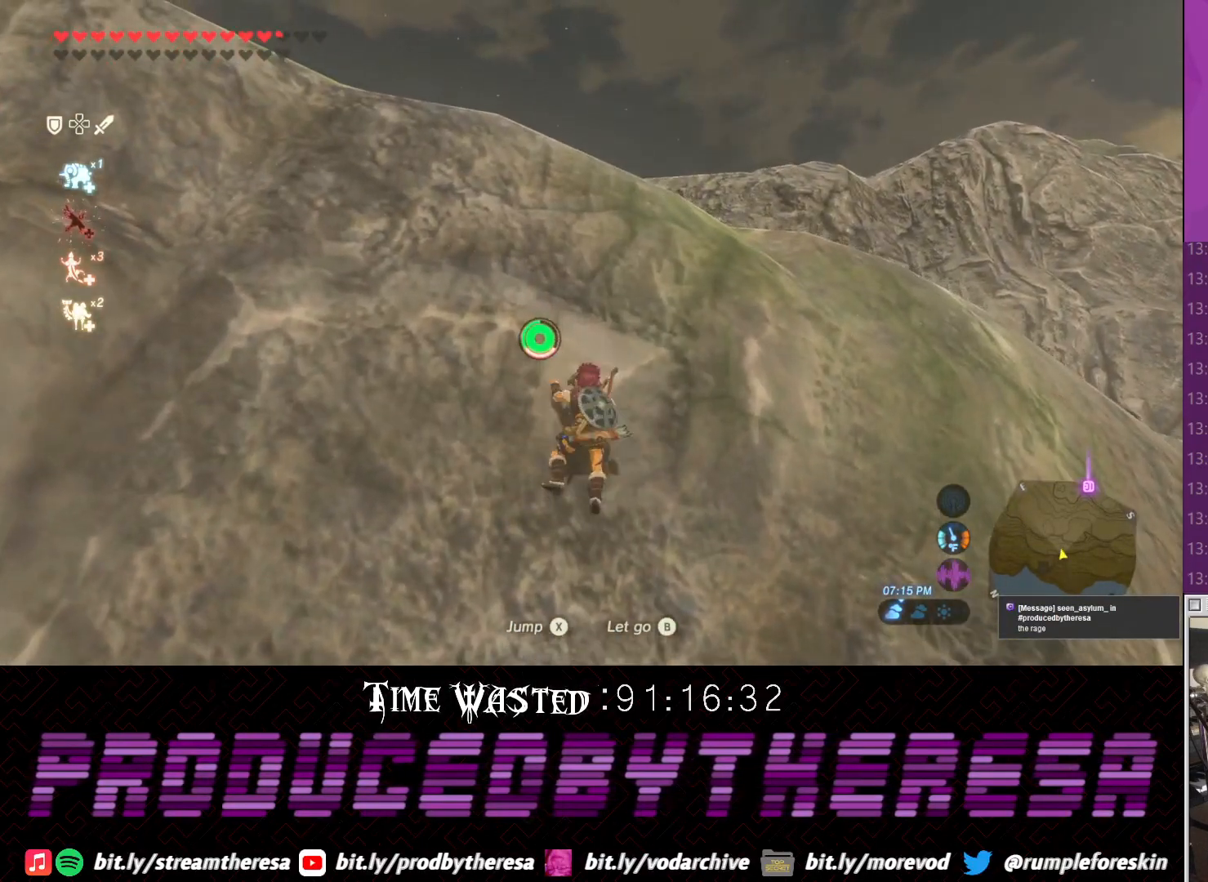
Gameplay with a controller (PlayStation layout); each line is a JSON object with the inputs held at the frame after it (dt_ms = milliseconds from this image to that frame). "events" lists button and stick changes between this image and that frame as [ms after this image, input, new state], when the widget could be followed in between.
{"dt_ms": 500, "buttons": [], "left_stick": "up", "right_stick": "up", "events": [[233, "TRIANGLE", "up"], [500, "right_stick", "up"]]}
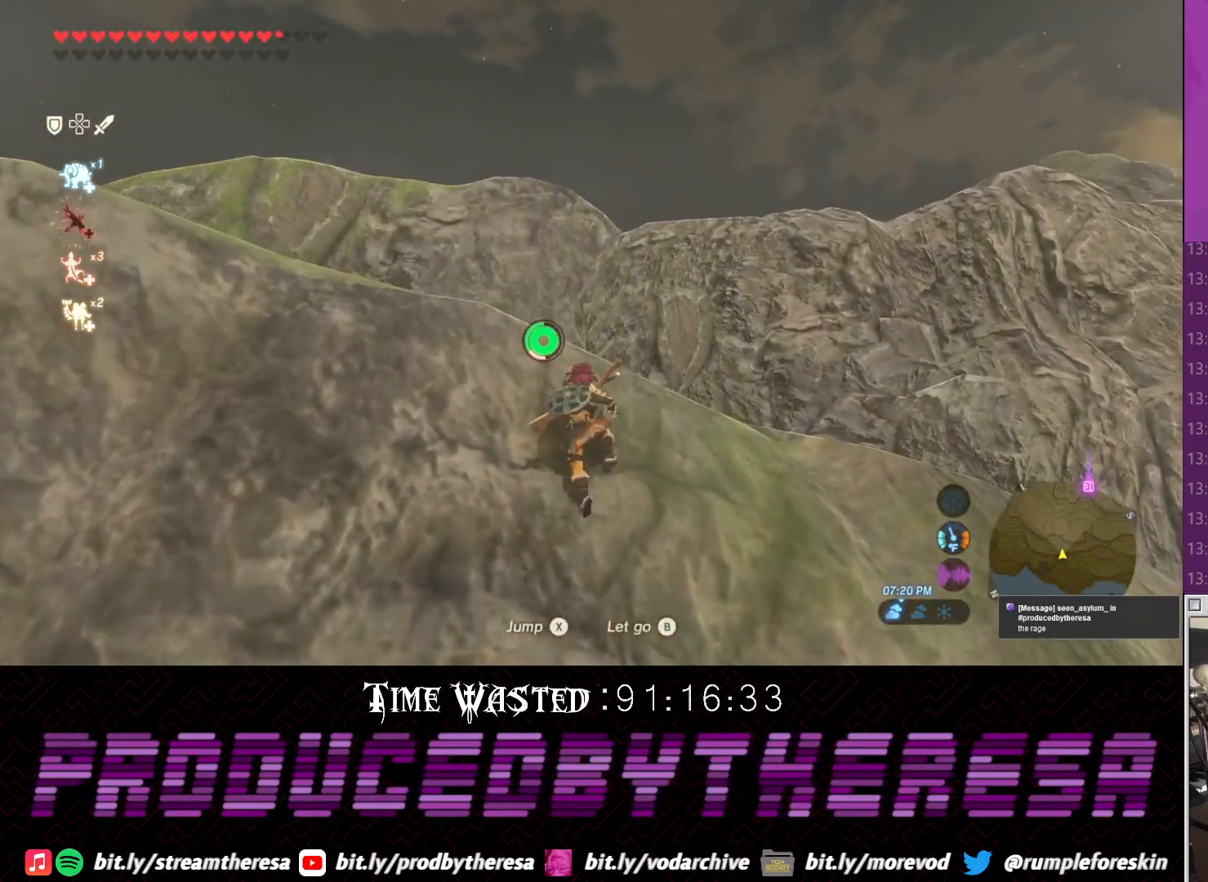
{"dt_ms": 500, "buttons": [], "left_stick": "up", "right_stick": "center"}
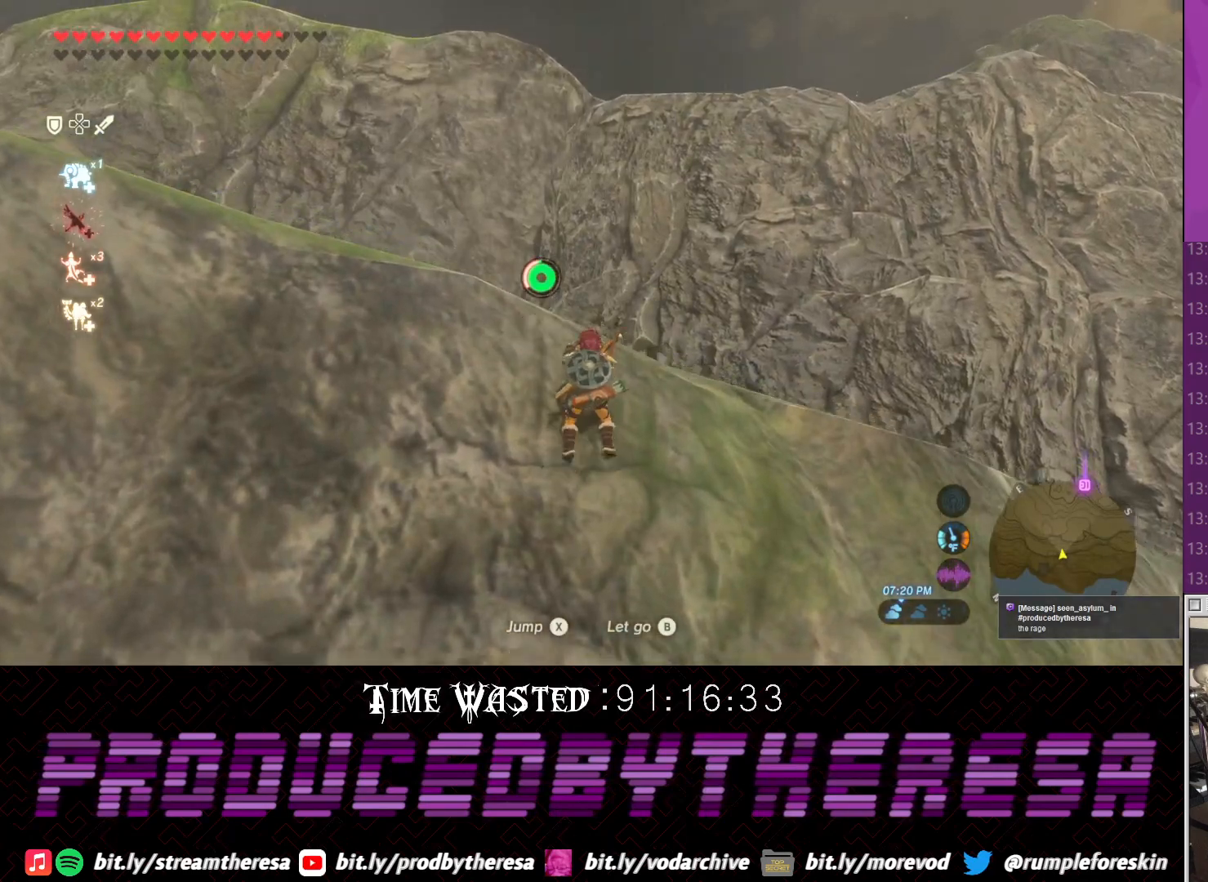
{"dt_ms": 500, "buttons": [], "left_stick": "up", "right_stick": "center", "events": [[67, "right_stick", "up"], [183, "right_stick", "up-left"], [450, "right_stick", "center"]]}
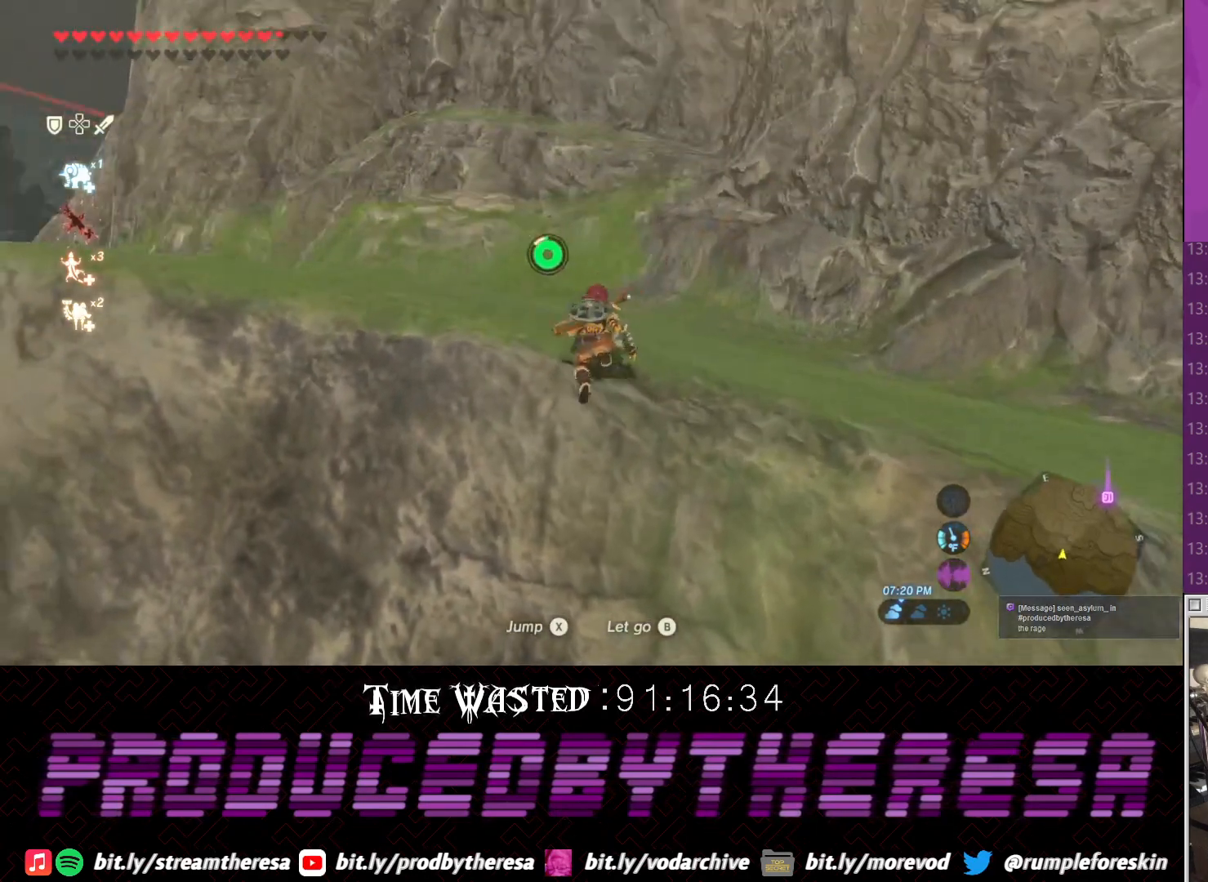
{"dt_ms": 500, "buttons": [], "left_stick": "up", "right_stick": "center", "events": []}
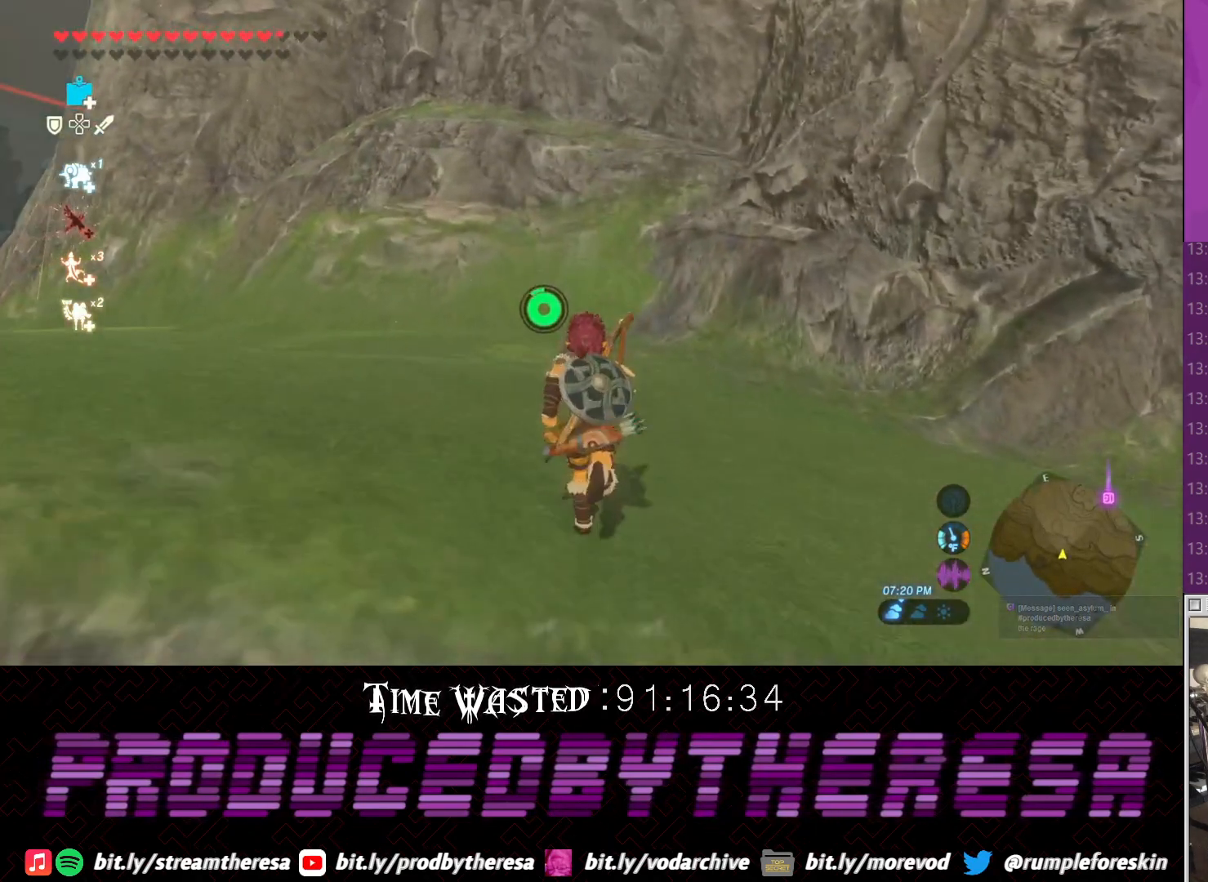
{"dt_ms": 500, "buttons": ["DPAD_DOWN"], "left_stick": "up", "right_stick": "center", "events": [[17, "CROSS", "down"], [150, "CROSS", "up"], [400, "DPAD_DOWN", "down"]]}
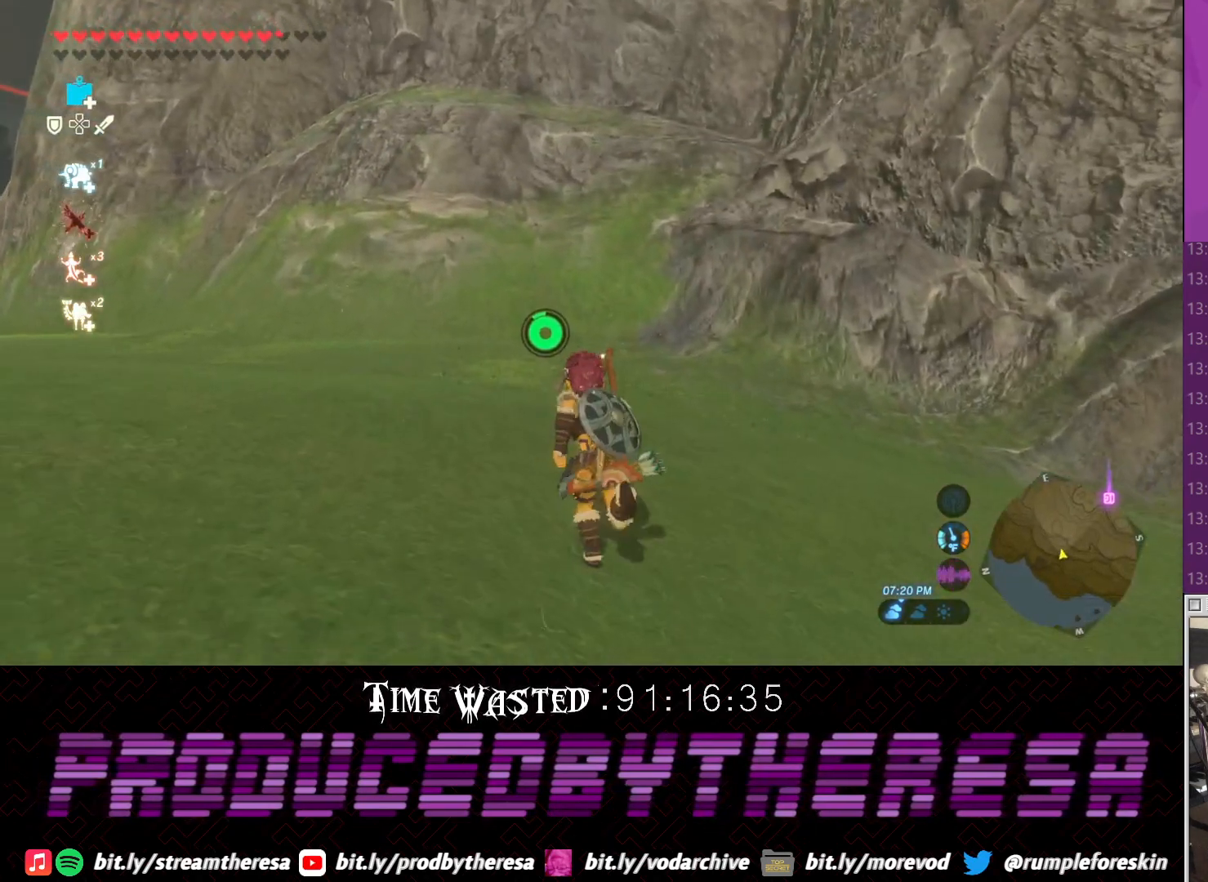
{"dt_ms": 500, "buttons": ["CROSS", "DPAD_DOWN"], "left_stick": "up", "right_stick": "center", "events": [[117, "CROSS", "down"], [217, "CROSS", "up"], [283, "CROSS", "down"], [367, "CROSS", "up"], [433, "CROSS", "down"]]}
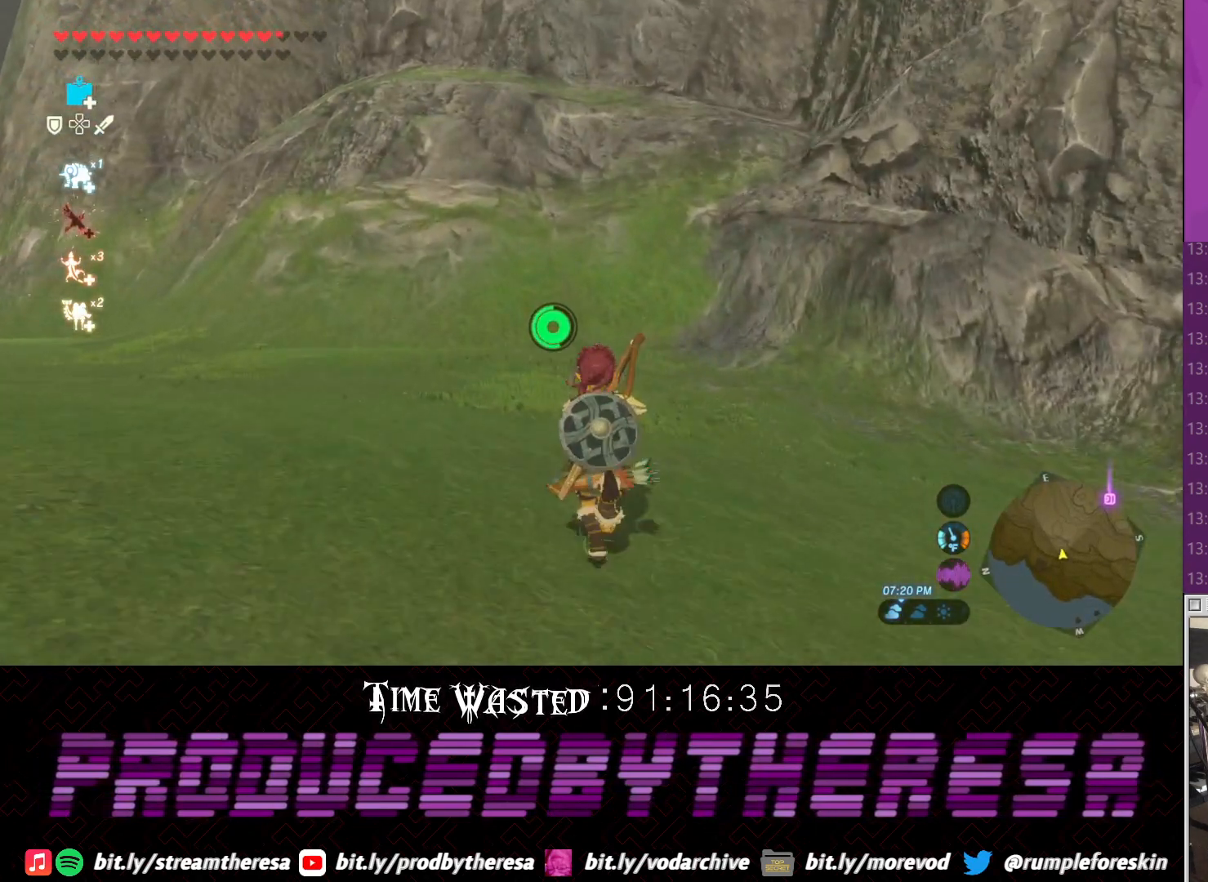
{"dt_ms": 500, "buttons": ["DPAD_DOWN"], "left_stick": "up", "right_stick": "center", "events": [[67, "CROSS", "up"], [167, "CROSS", "down"], [233, "CROSS", "up"], [300, "CROSS", "down"], [433, "CROSS", "up"]]}
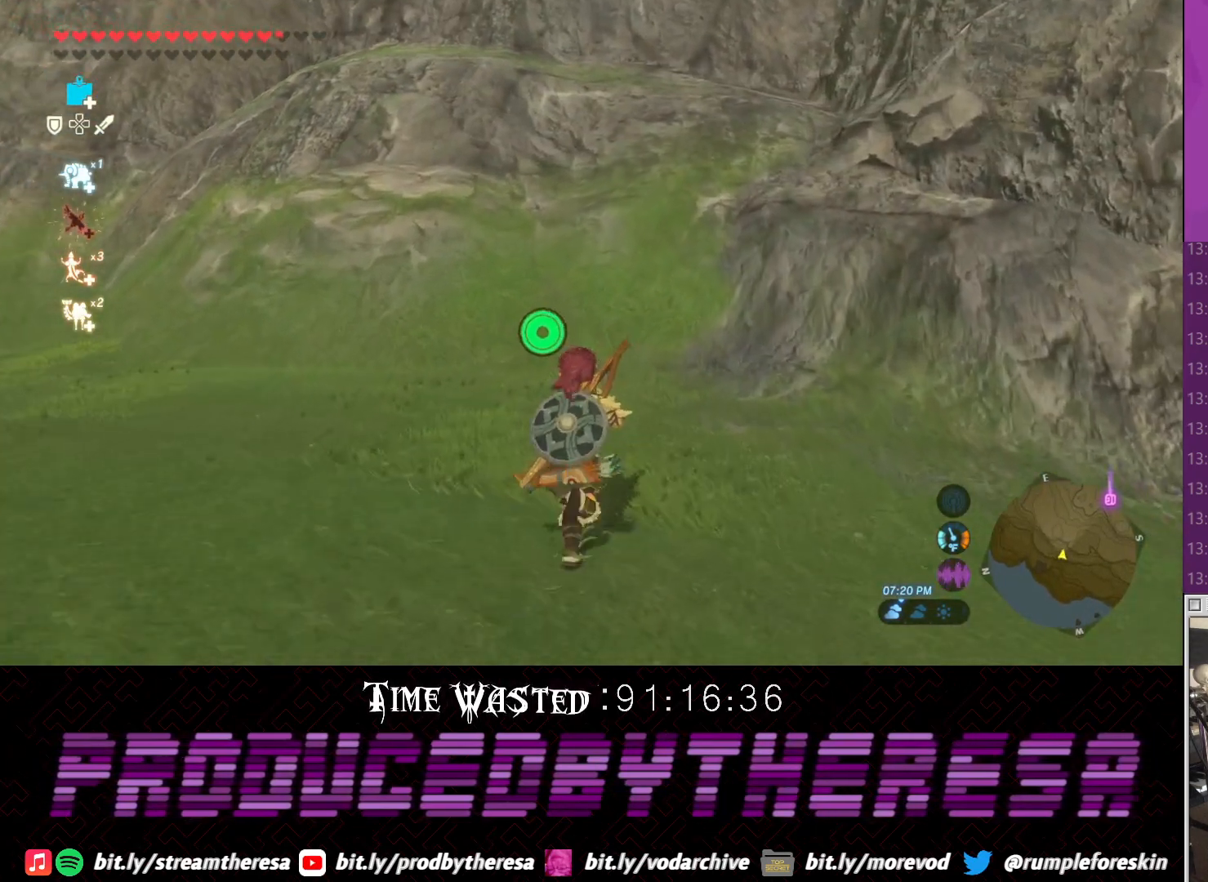
{"dt_ms": 500, "buttons": ["CROSS", "DPAD_DOWN"], "left_stick": "up", "right_stick": "center", "events": [[50, "right_stick", "right"], [183, "right_stick", "center"], [250, "CROSS", "down"], [367, "CROSS", "up"], [433, "CROSS", "down"]]}
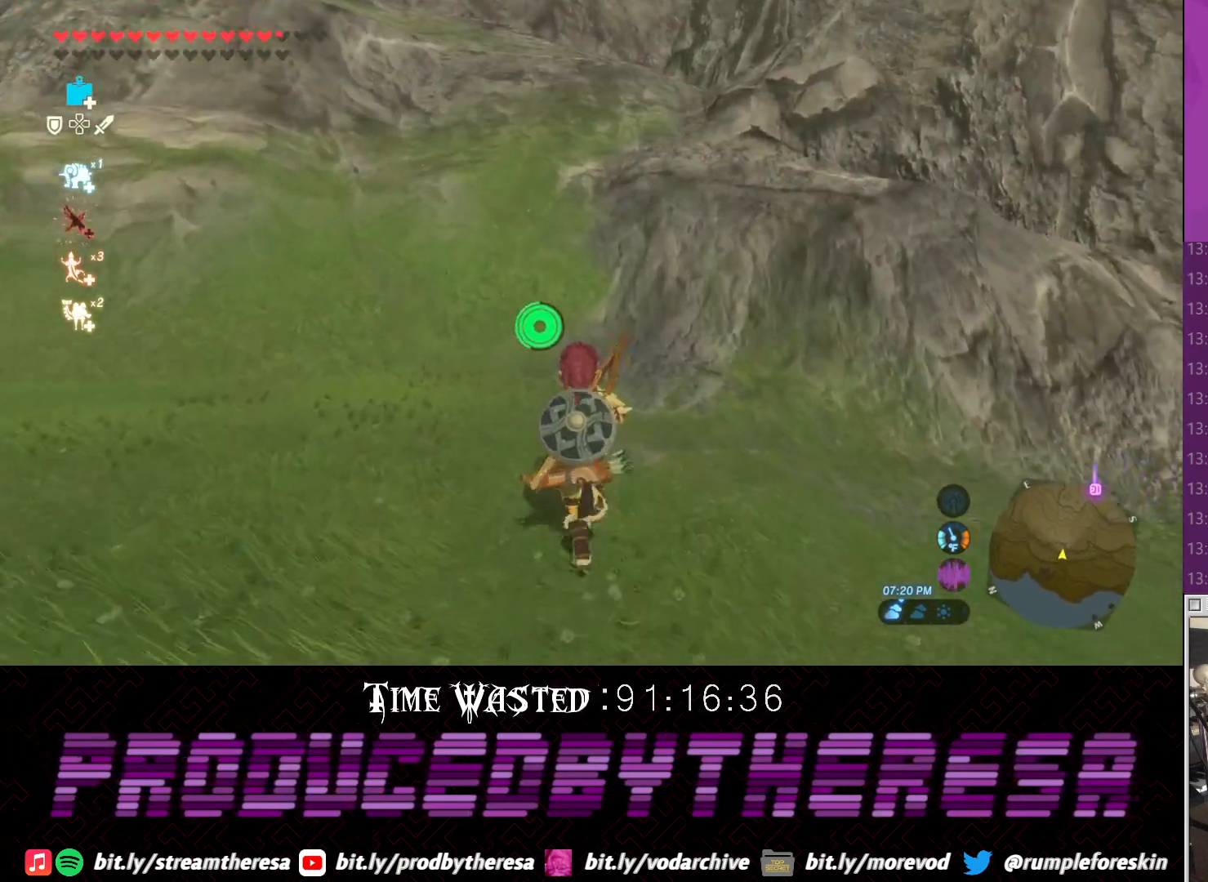
{"dt_ms": 500, "buttons": ["CROSS", "DPAD_DOWN"], "left_stick": "up", "right_stick": "center", "events": [[17, "CROSS", "up"], [133, "CROSS", "down"], [250, "CROSS", "up"], [317, "CROSS", "down"]]}
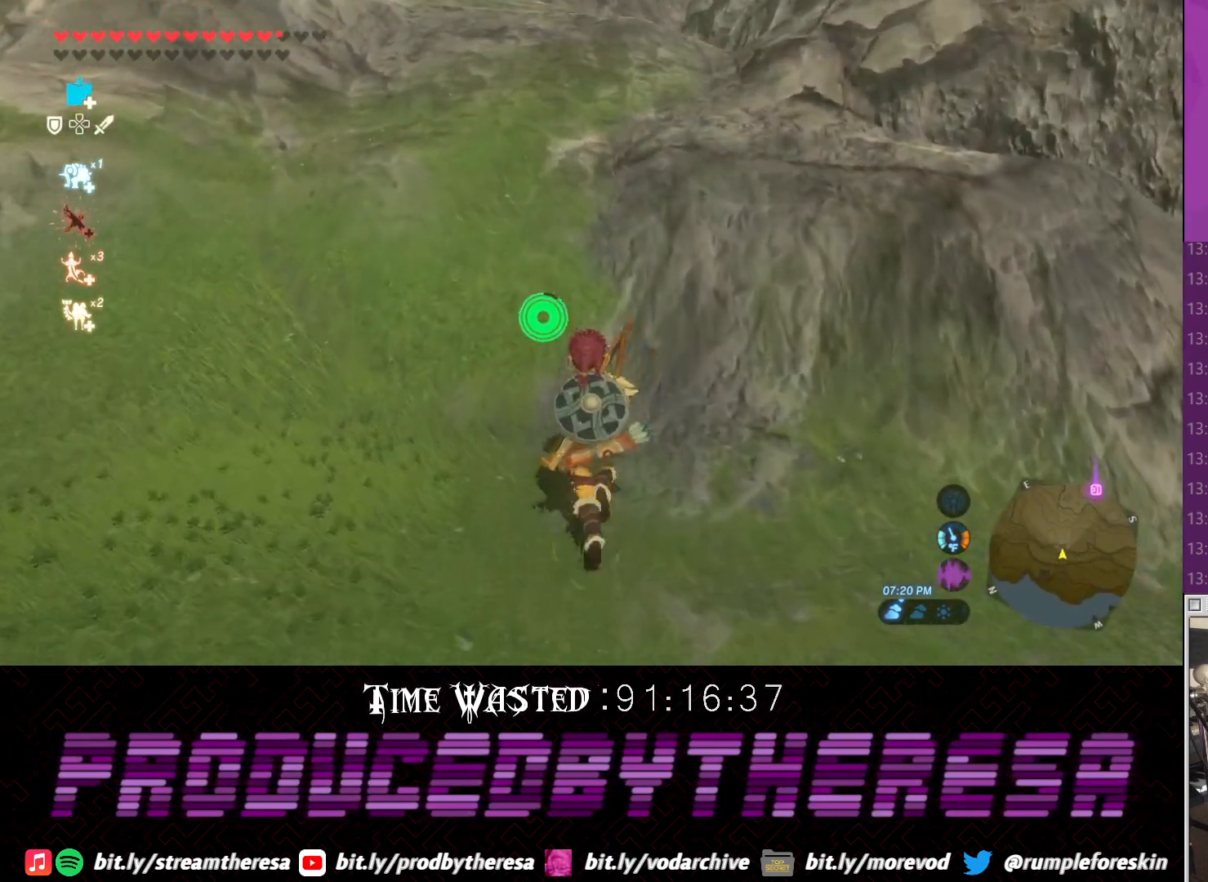
{"dt_ms": 500, "buttons": ["CROSS", "DPAD_DOWN"], "left_stick": "up", "right_stick": "center", "events": [[150, "CROSS", "up"], [267, "CROSS", "down"], [400, "CROSS", "up"], [450, "CROSS", "down"]]}
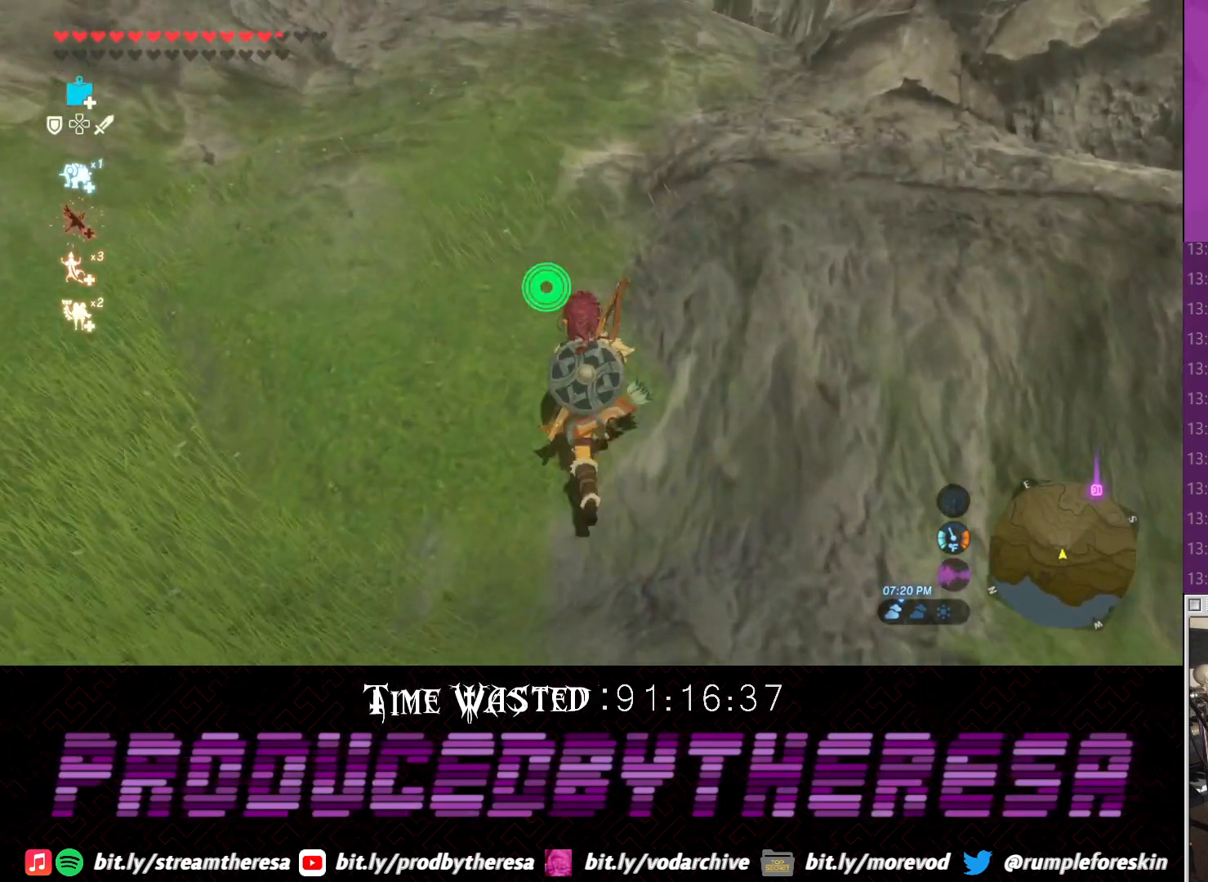
{"dt_ms": 500, "buttons": ["DPAD_DOWN"], "left_stick": "up", "right_stick": "center", "events": [[83, "CROSS", "up"], [150, "CROSS", "down"], [250, "CROSS", "up"], [400, "CROSS", "down"], [467, "CROSS", "up"]]}
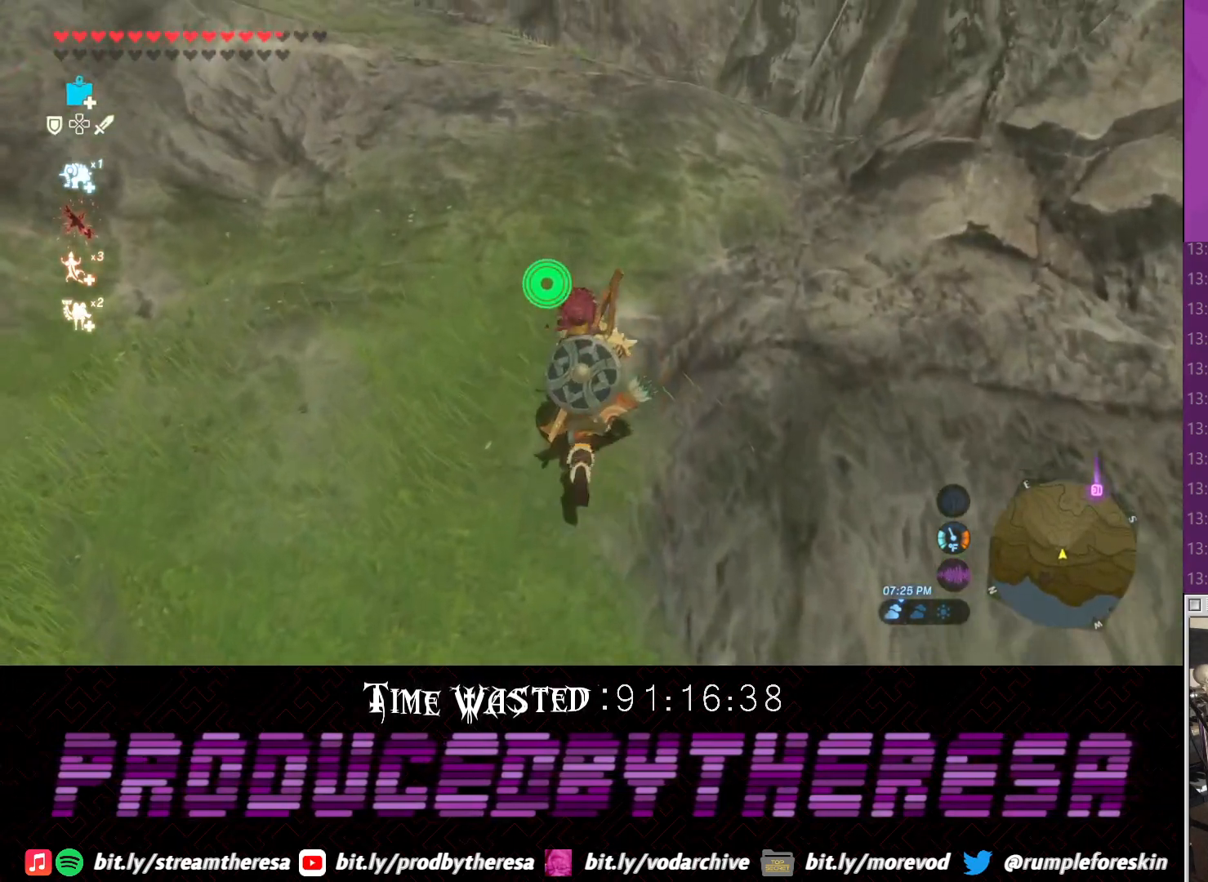
{"dt_ms": 500, "buttons": ["DPAD_DOWN"], "left_stick": "up", "right_stick": "center", "events": [[33, "CROSS", "down"], [150, "CROSS", "up"], [217, "CROSS", "down"], [350, "CROSS", "up"], [417, "CROSS", "down"], [483, "CROSS", "up"]]}
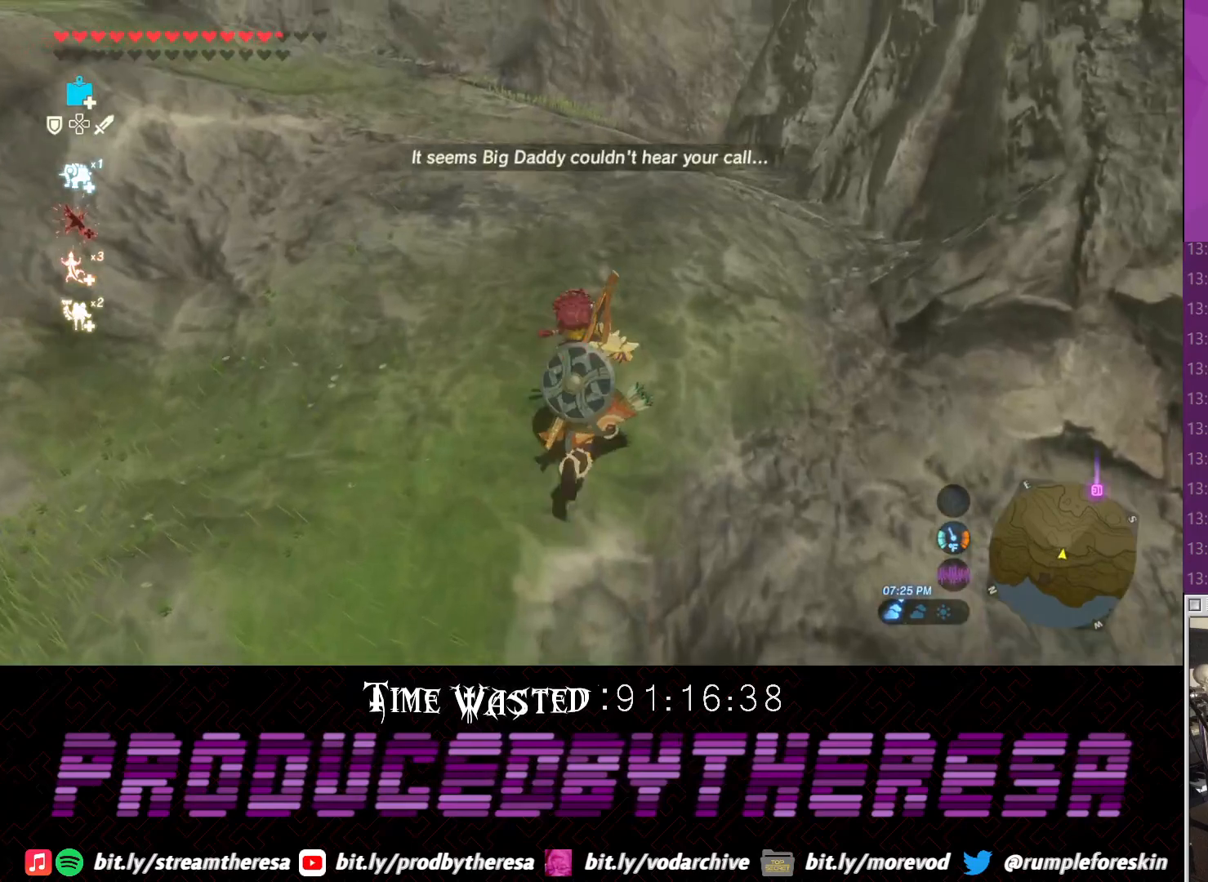
{"dt_ms": 500, "buttons": ["CROSS", "DPAD_DOWN"], "left_stick": "up", "right_stick": "center", "events": [[100, "CROSS", "down"], [183, "CROSS", "up"], [250, "CROSS", "down"], [367, "CROSS", "up"], [483, "CROSS", "down"]]}
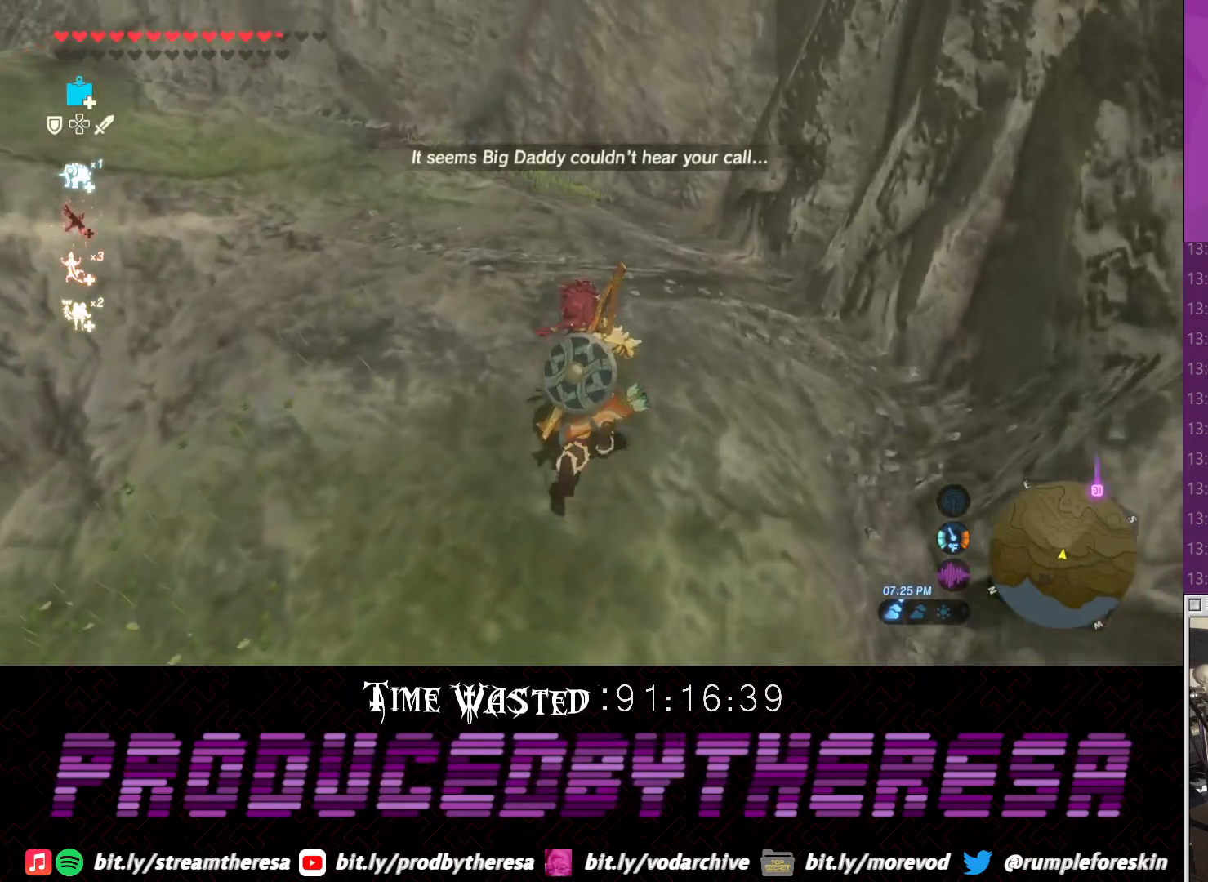
{"dt_ms": 500, "buttons": ["CROSS", "DPAD_DOWN"], "left_stick": "up", "right_stick": "center", "events": [[67, "CROSS", "up"], [167, "right_stick", "right"], [483, "right_stick", "center"], [500, "CROSS", "down"]]}
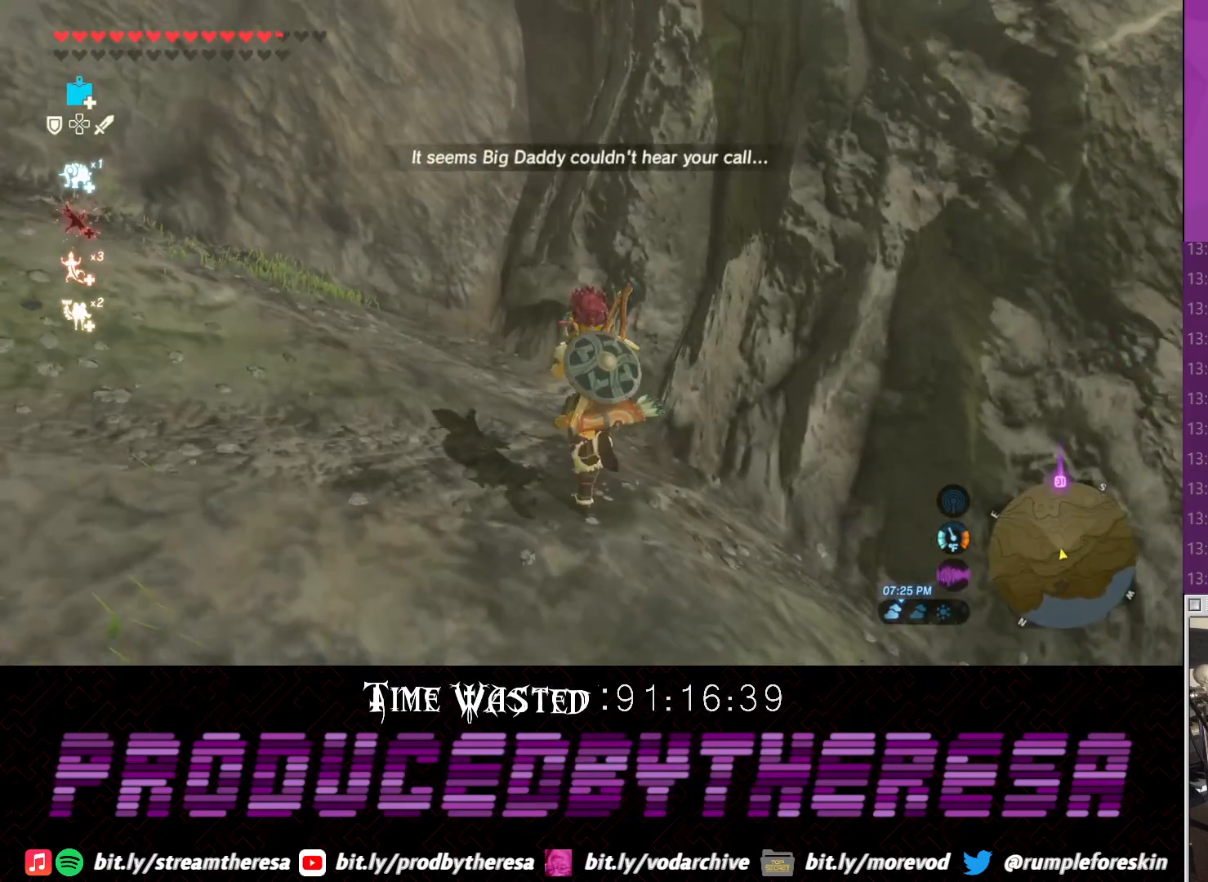
{"dt_ms": 500, "buttons": [], "left_stick": "up", "right_stick": "center", "events": [[50, "DPAD_DOWN", "up"], [117, "CROSS", "up"], [183, "CROSS", "down"], [267, "CROSS", "up"], [333, "CROSS", "down"], [500, "CROSS", "up"]]}
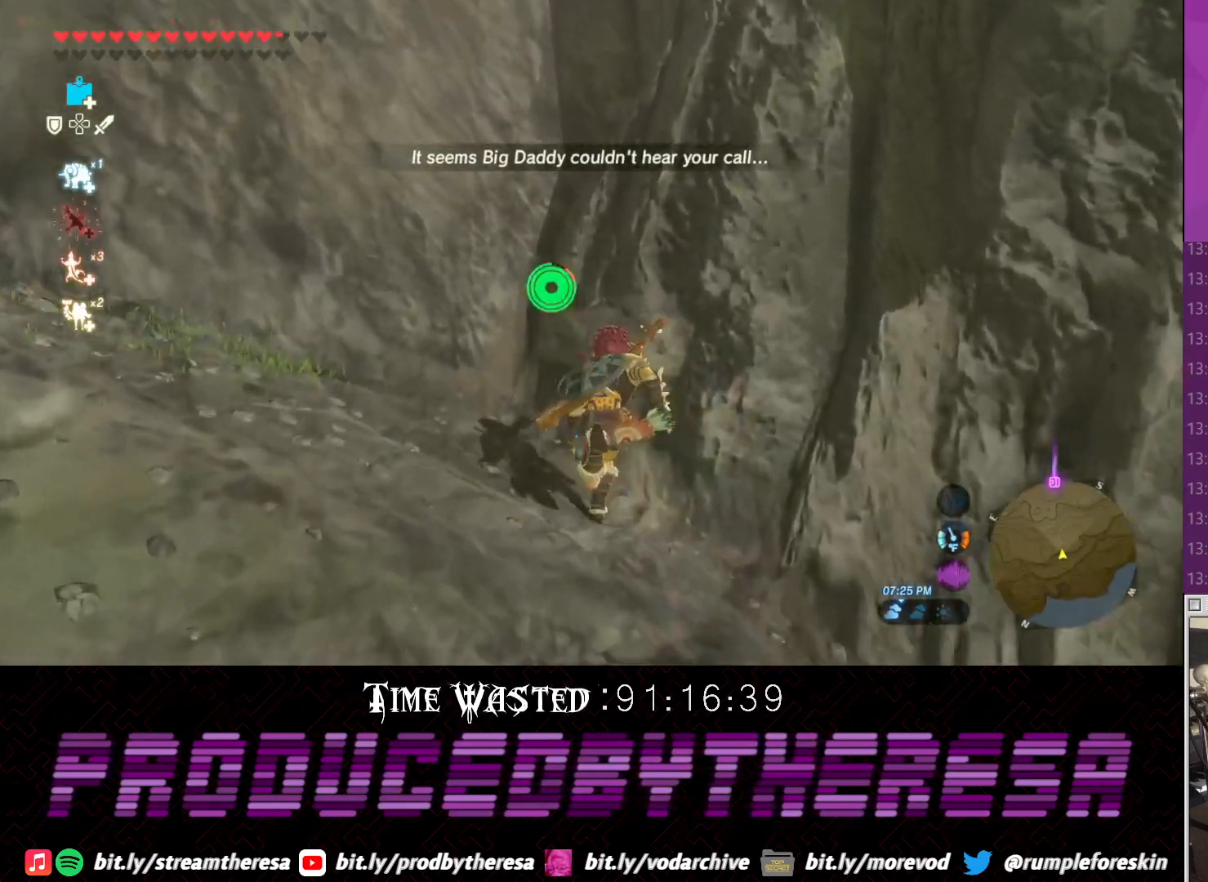
{"dt_ms": 1000, "buttons": ["TRIANGLE"], "left_stick": "up", "right_stick": "center"}
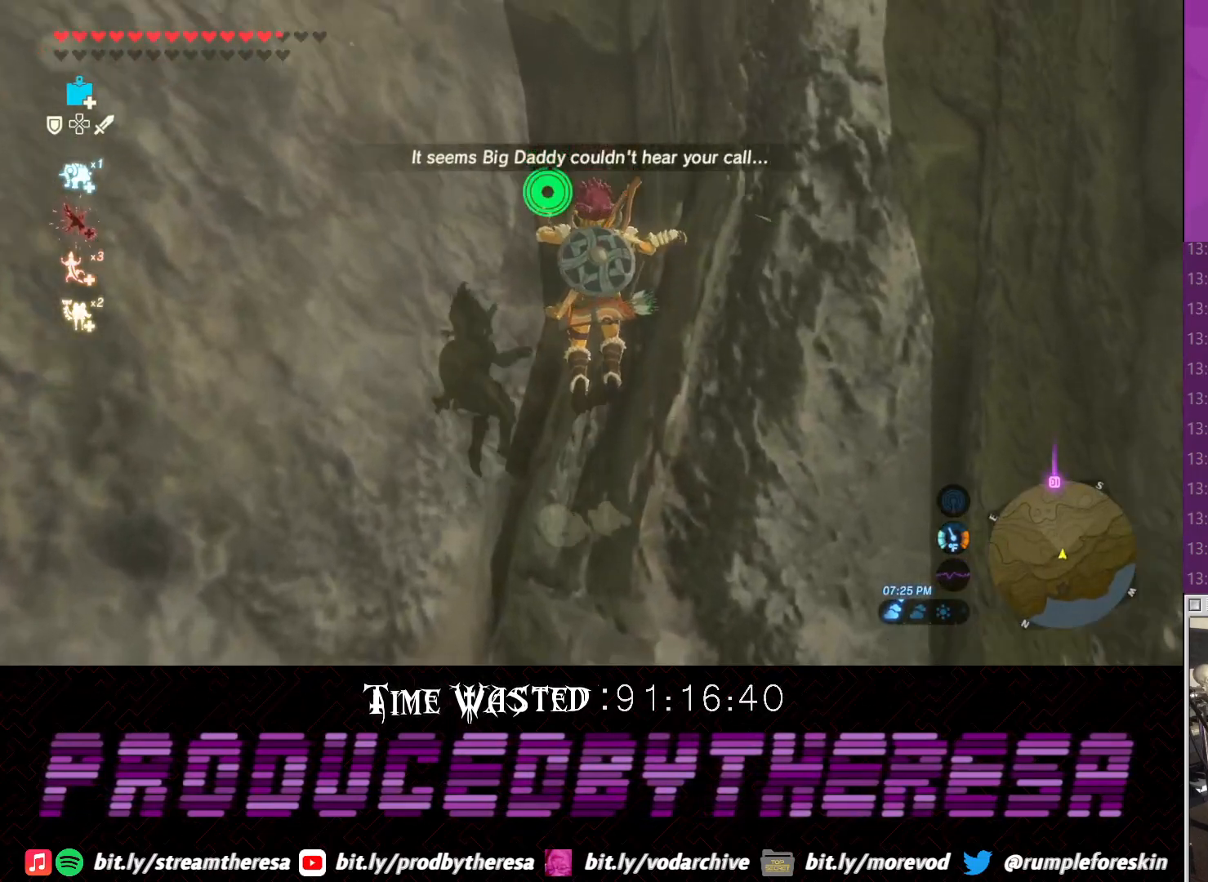
{"dt_ms": 500, "buttons": [], "left_stick": "up", "right_stick": "center", "events": [[50, "TRIANGLE", "up"], [150, "TRIANGLE", "down"], [283, "TRIANGLE", "up"], [400, "TRIANGLE", "down"], [500, "TRIANGLE", "up"]]}
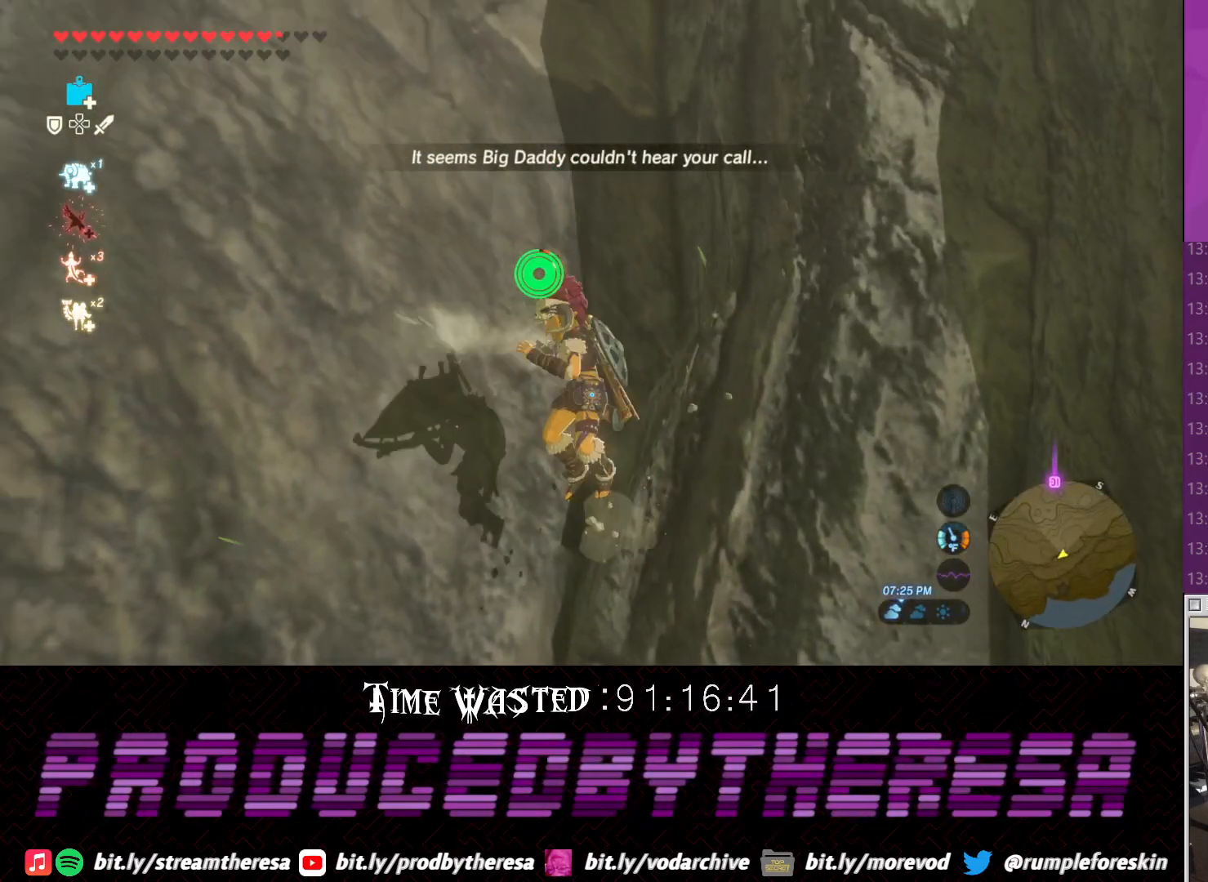
{"dt_ms": 500, "buttons": [], "left_stick": "up", "right_stick": "center", "events": [[100, "TRIANGLE", "down"], [233, "TRIANGLE", "up"], [350, "TRIANGLE", "down"], [483, "TRIANGLE", "up"]]}
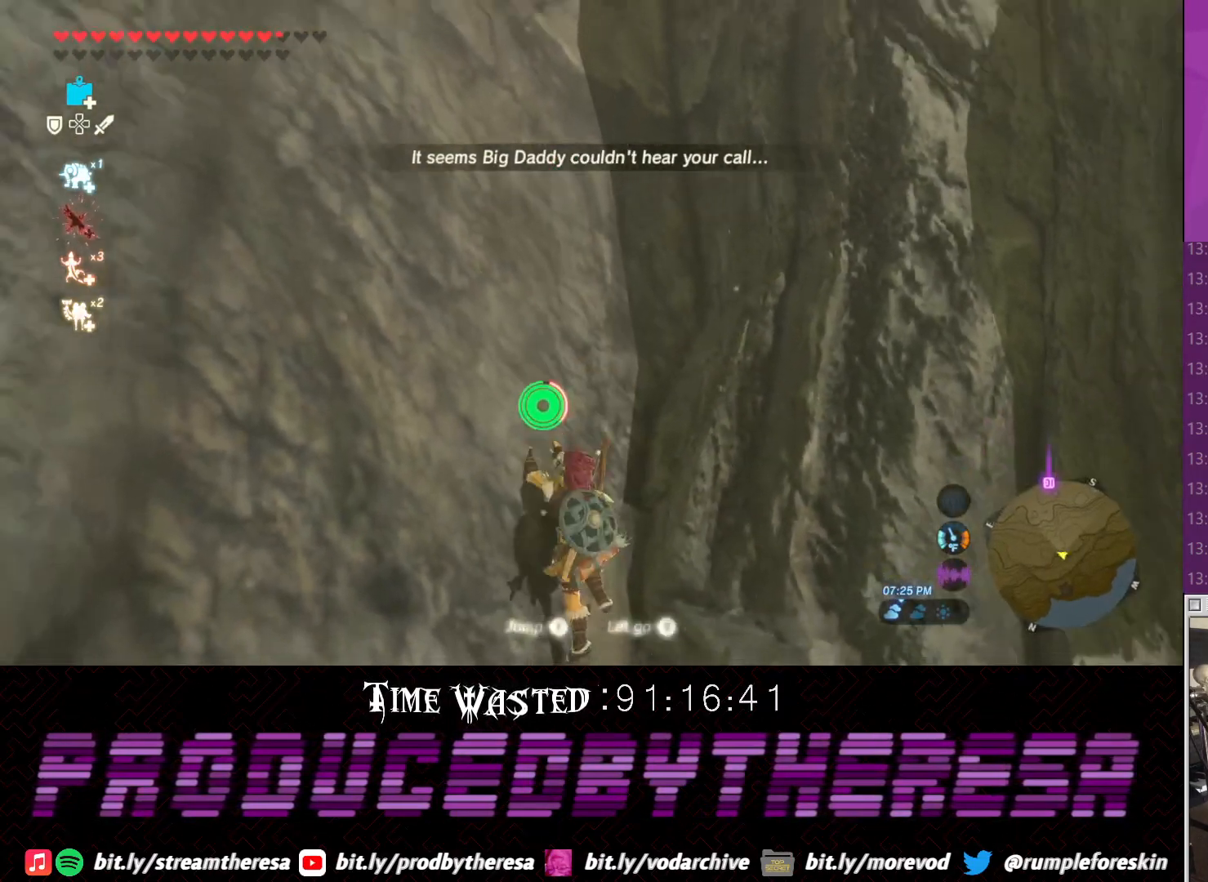
{"dt_ms": 500, "buttons": [], "left_stick": "up", "right_stick": "center", "events": [[367, "TRIANGLE", "down"], [500, "TRIANGLE", "up"]]}
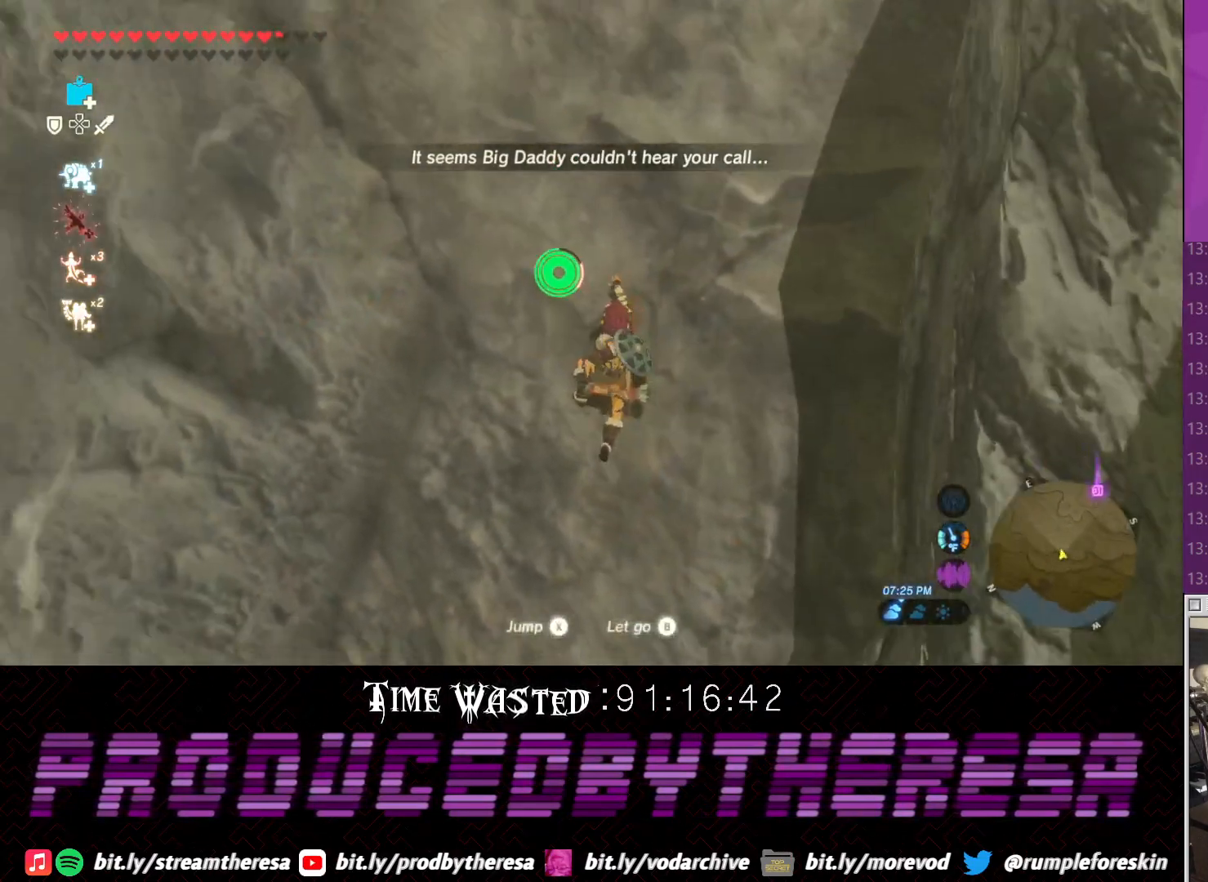
{"dt_ms": 500, "buttons": ["TRIANGLE"], "left_stick": "up", "right_stick": "center", "events": [[83, "TRIANGLE", "down"], [250, "TRIANGLE", "up"], [317, "TRIANGLE", "down"], [383, "TRIANGLE", "up"], [467, "TRIANGLE", "down"]]}
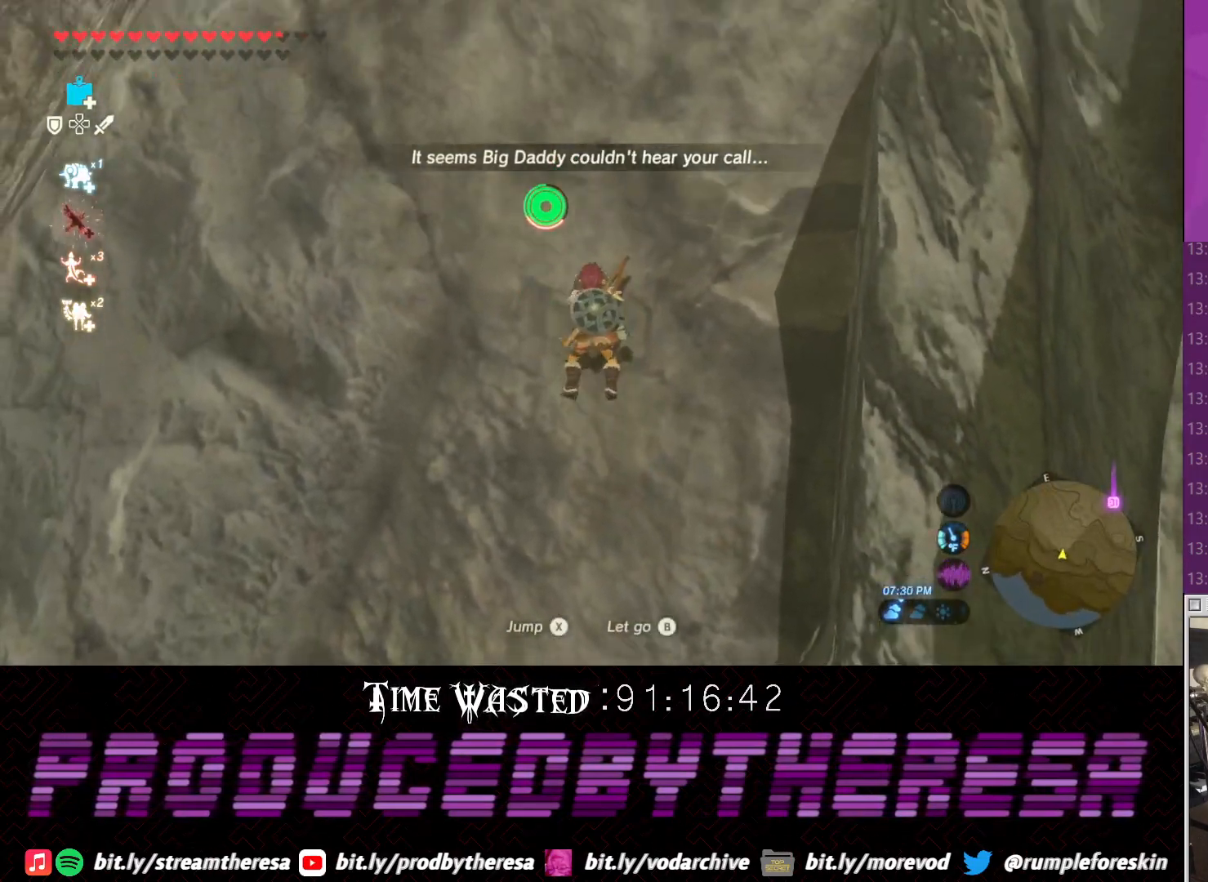
{"dt_ms": 500, "buttons": [], "left_stick": "up", "right_stick": "right", "events": [[67, "TRIANGLE", "up"], [383, "right_stick", "right"]]}
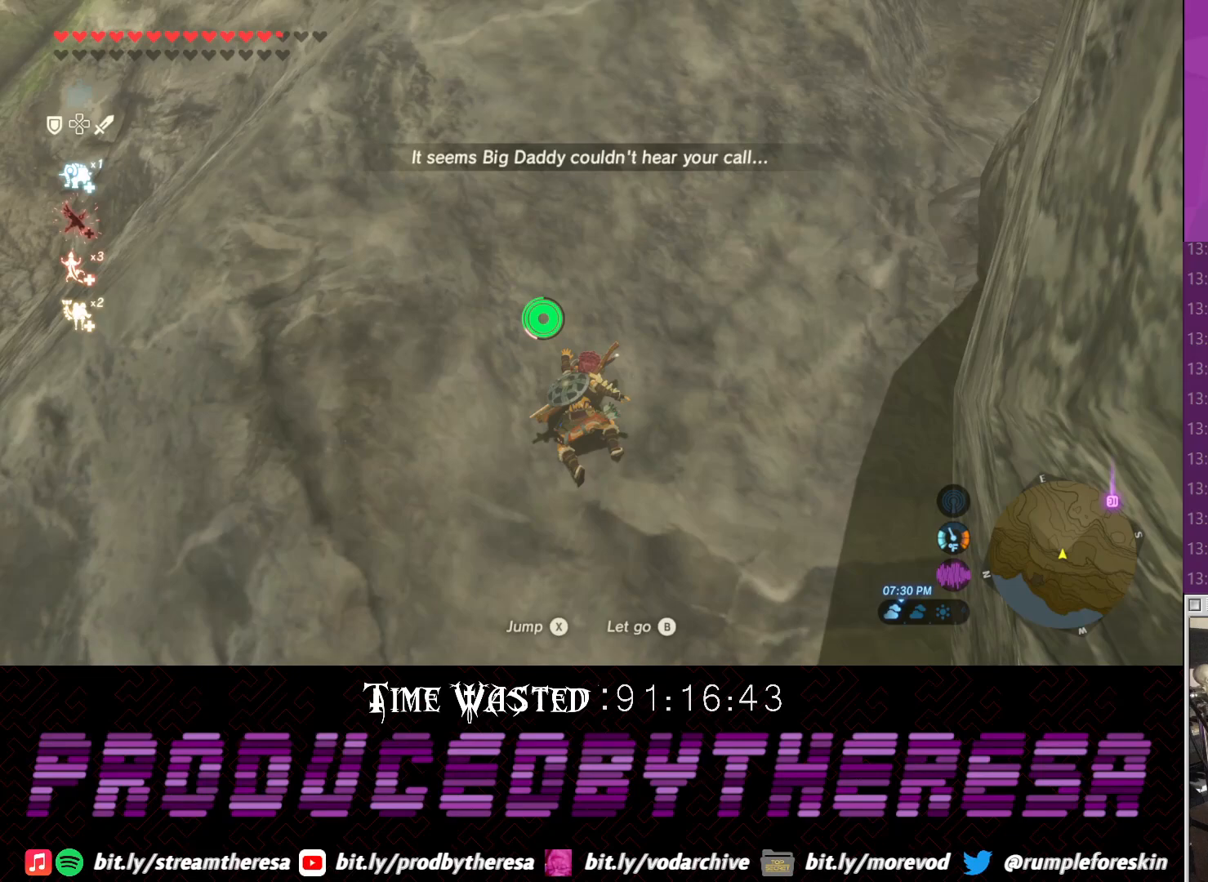
{"dt_ms": 500, "buttons": [], "left_stick": "up", "right_stick": "center"}
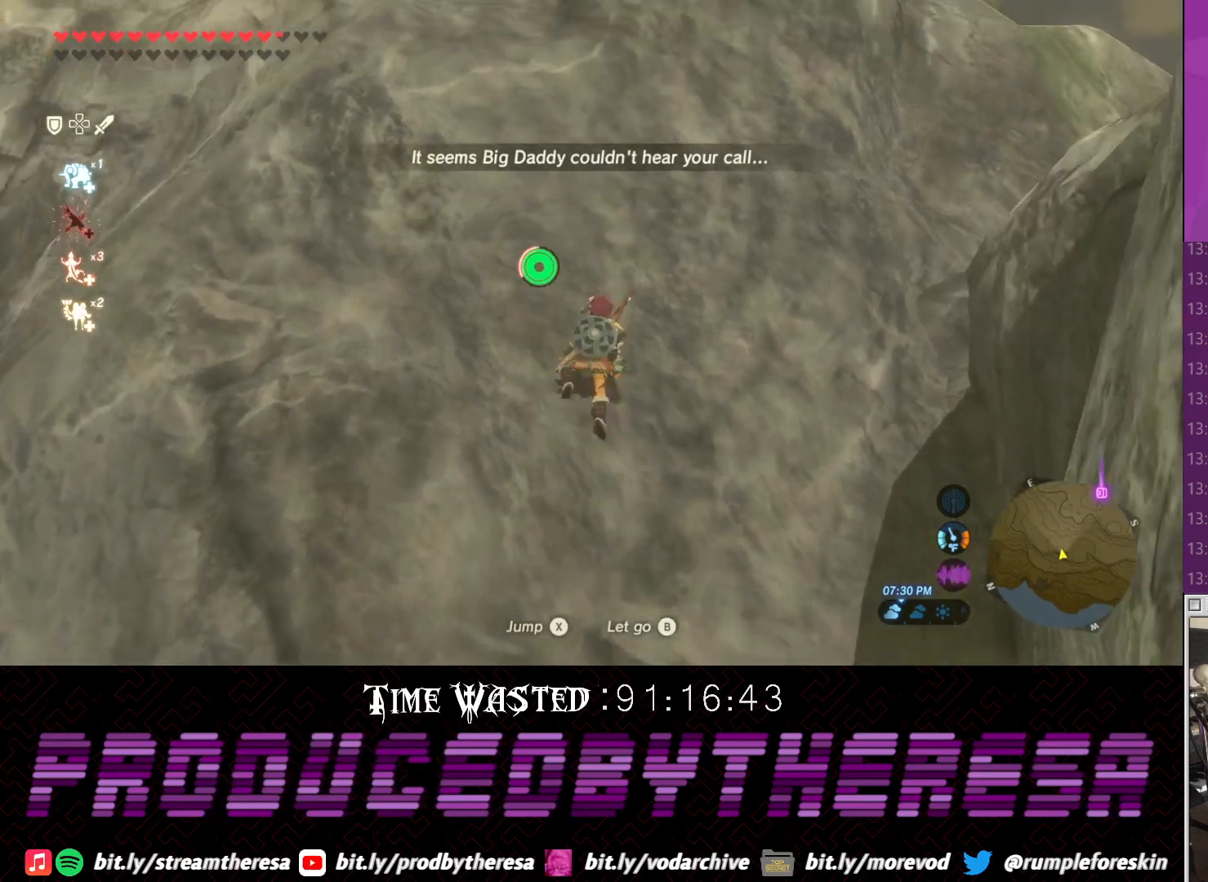
{"dt_ms": 500, "buttons": ["TRIANGLE"], "left_stick": "up", "right_stick": "center", "events": [[100, "right_stick", "down"], [283, "right_stick", "center"], [500, "TRIANGLE", "down"]]}
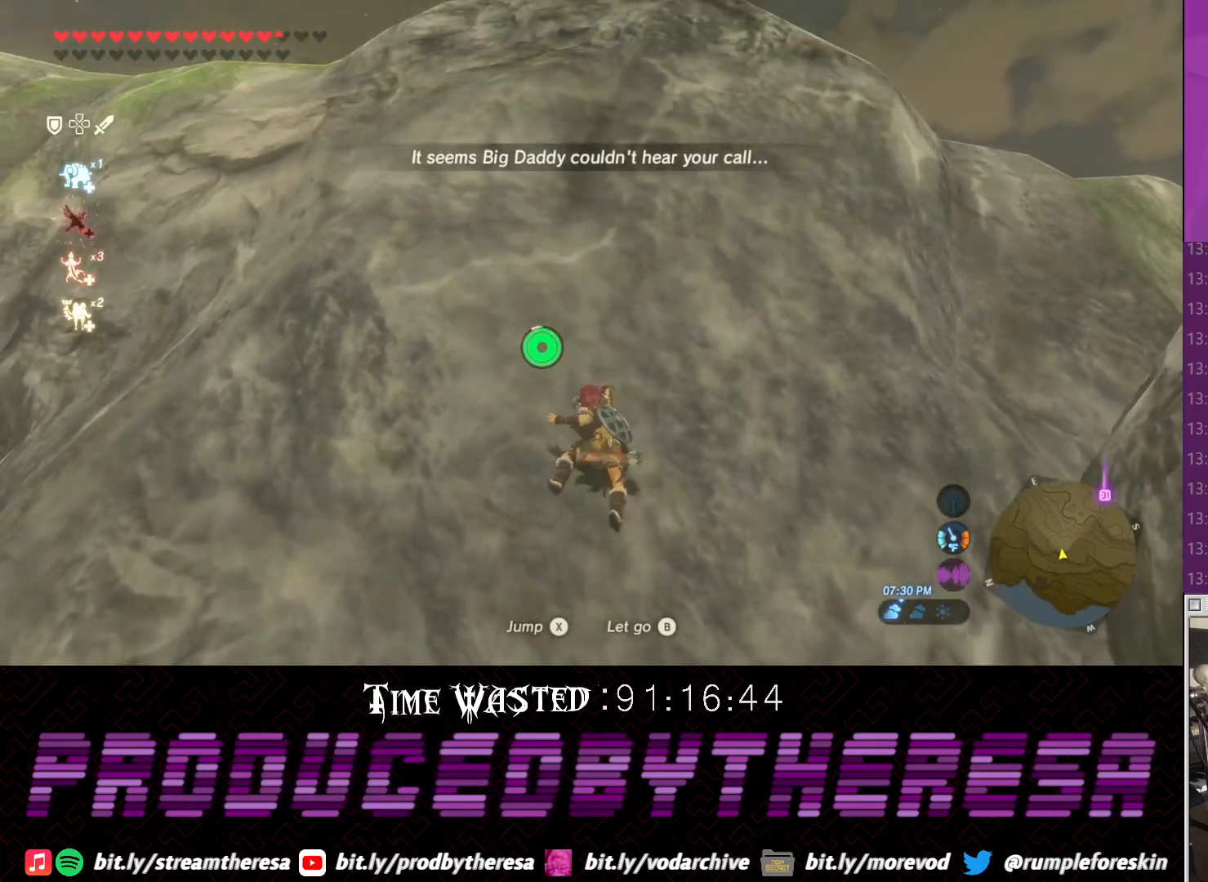
{"dt_ms": 500, "buttons": [], "left_stick": "up", "right_stick": "right", "events": [[100, "TRIANGLE", "up"], [167, "TRIANGLE", "down"], [300, "TRIANGLE", "up"], [500, "right_stick", "right"]]}
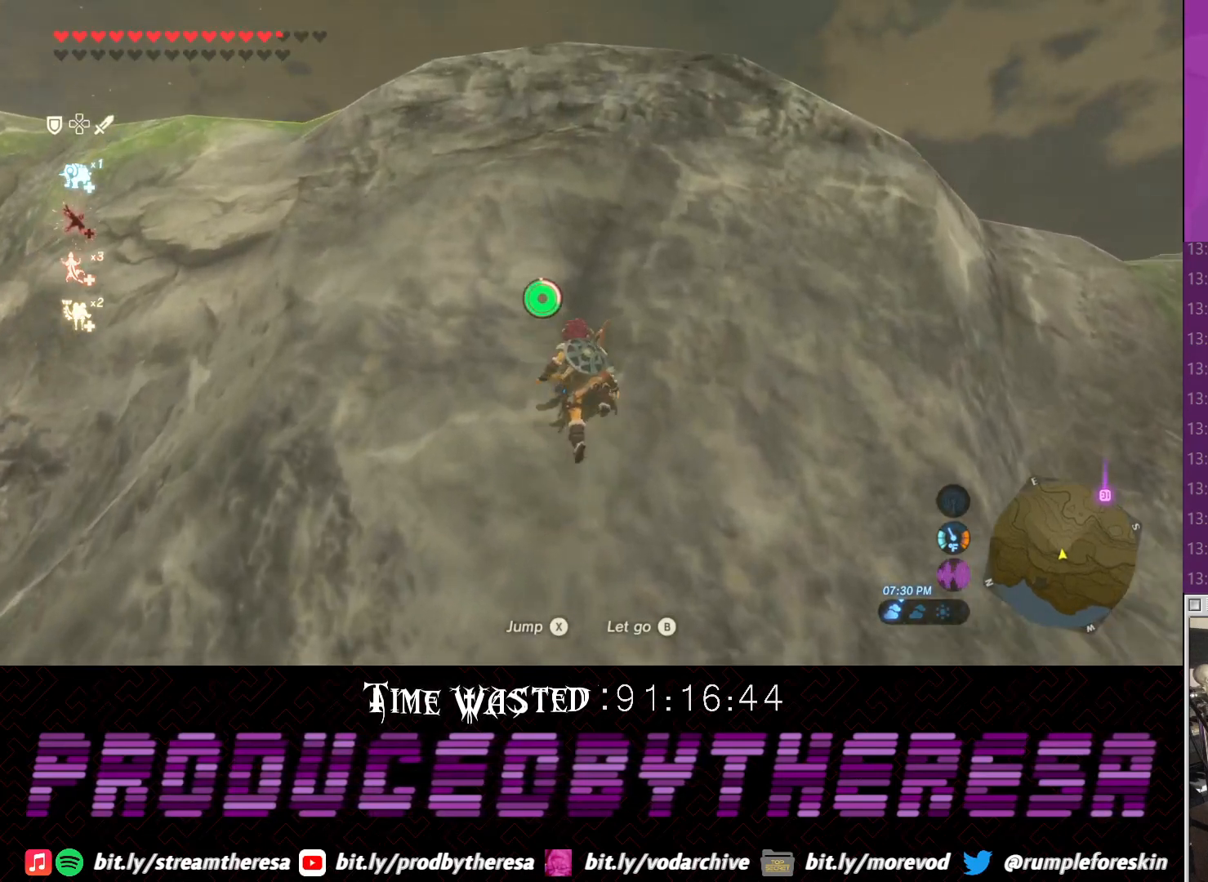
{"dt_ms": 500, "buttons": ["TRIANGLE"], "left_stick": "up", "right_stick": "center", "events": [[133, "right_stick", "center"], [233, "TRIANGLE", "down"], [367, "TRIANGLE", "up"], [417, "TRIANGLE", "down"]]}
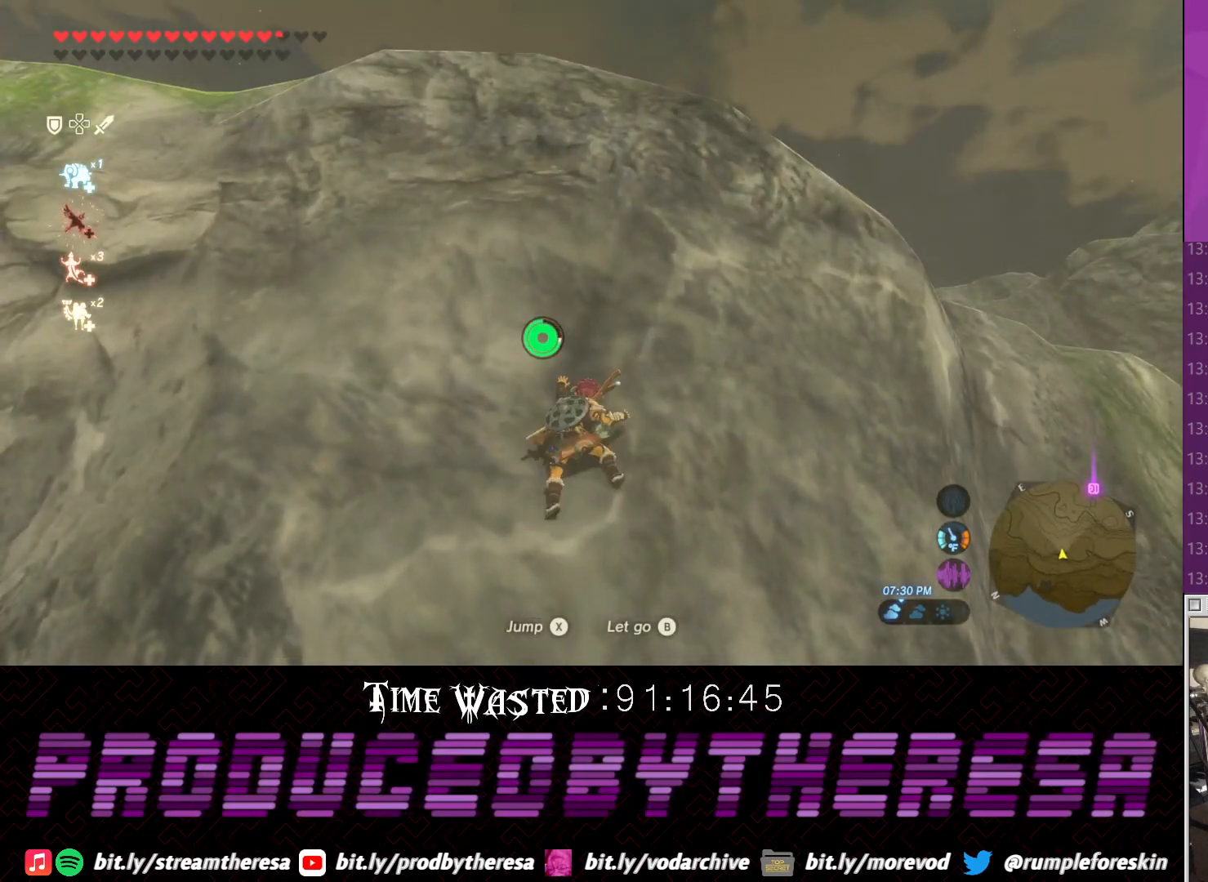
{"dt_ms": 500, "buttons": ["TRIANGLE"], "left_stick": "up", "right_stick": "center", "events": [[67, "TRIANGLE", "up"], [183, "TRIANGLE", "down"], [300, "TRIANGLE", "up"], [500, "TRIANGLE", "down"]]}